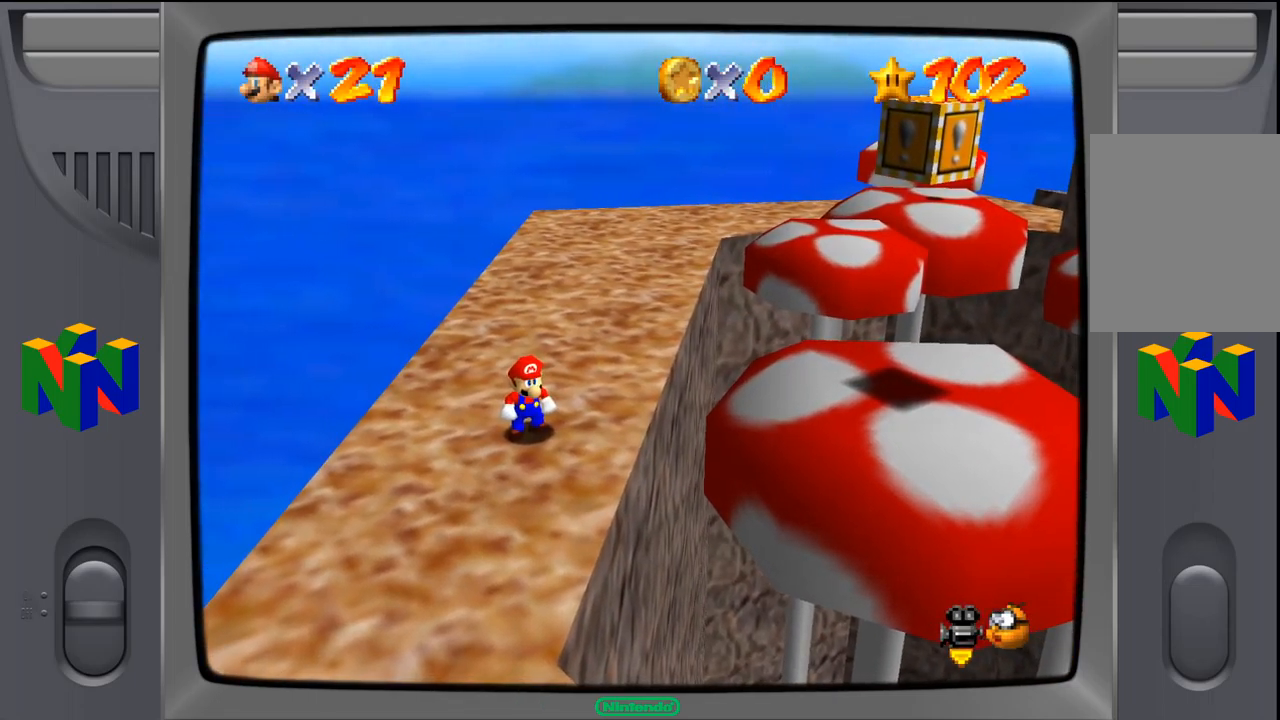
Gameplay with a controller (Nintendo layout); each line is a JSON object with the inputs held at the frame after it. "events" lists button and stick changes between this image and that frame as [ms after this image, input, new state], when the widget could be followed in between. Not read: L1 L3 R1 R3.
{"buttons": ["C_LEFT"], "left_stick": "center", "events": [[383, "C_LEFT", "down"]]}
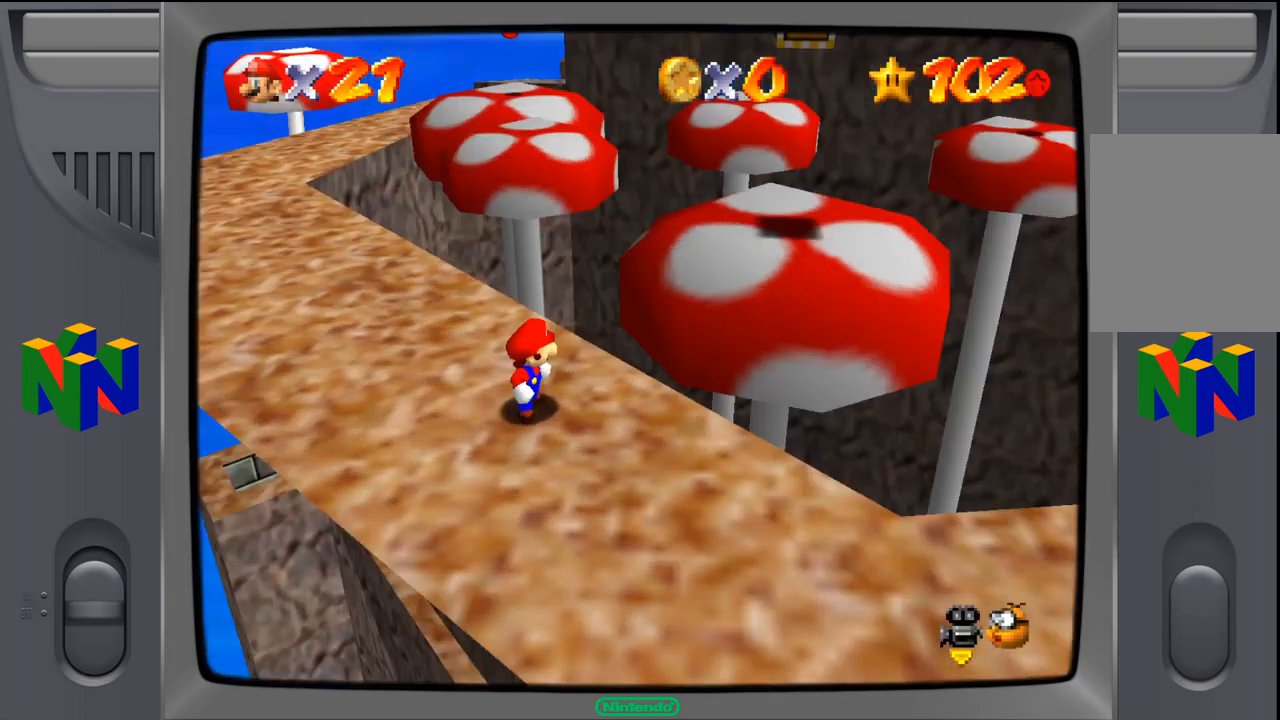
{"buttons": [], "left_stick": "down-left", "events": [[50, "C_LEFT", "up"], [267, "left_stick", "down-left"]]}
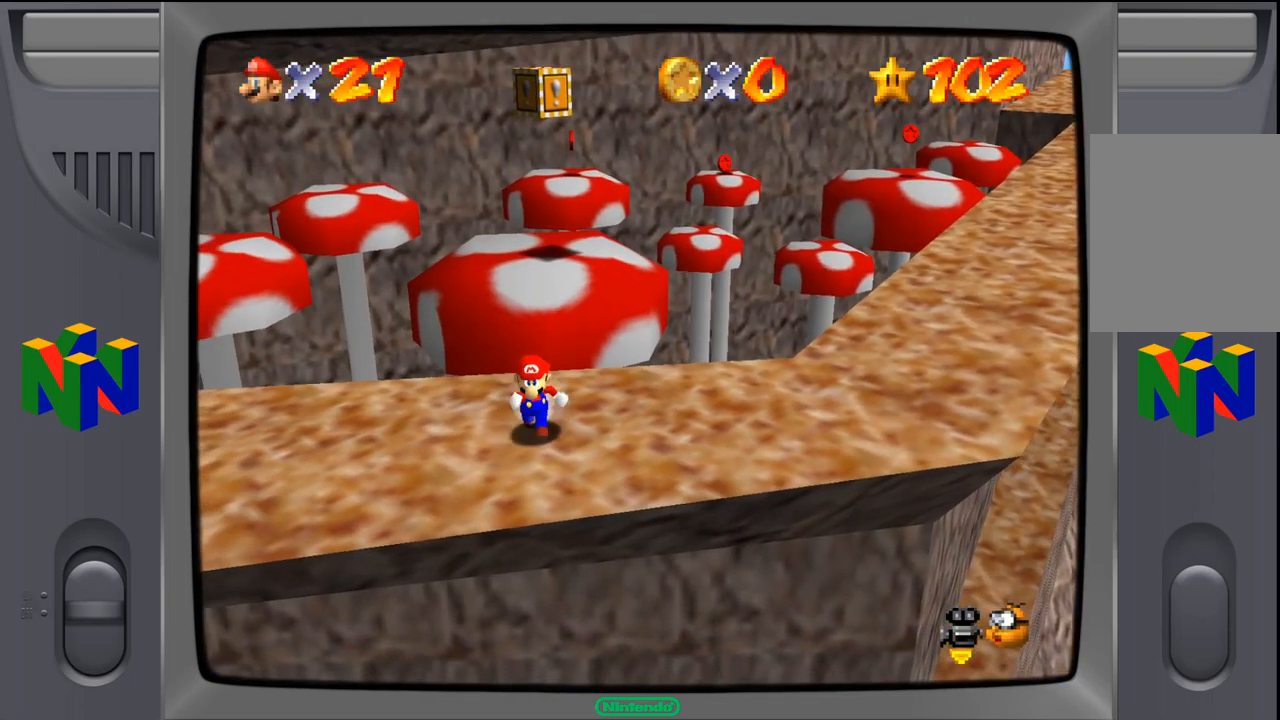
{"buttons": [], "left_stick": "center", "events": [[17, "left_stick", "center"]]}
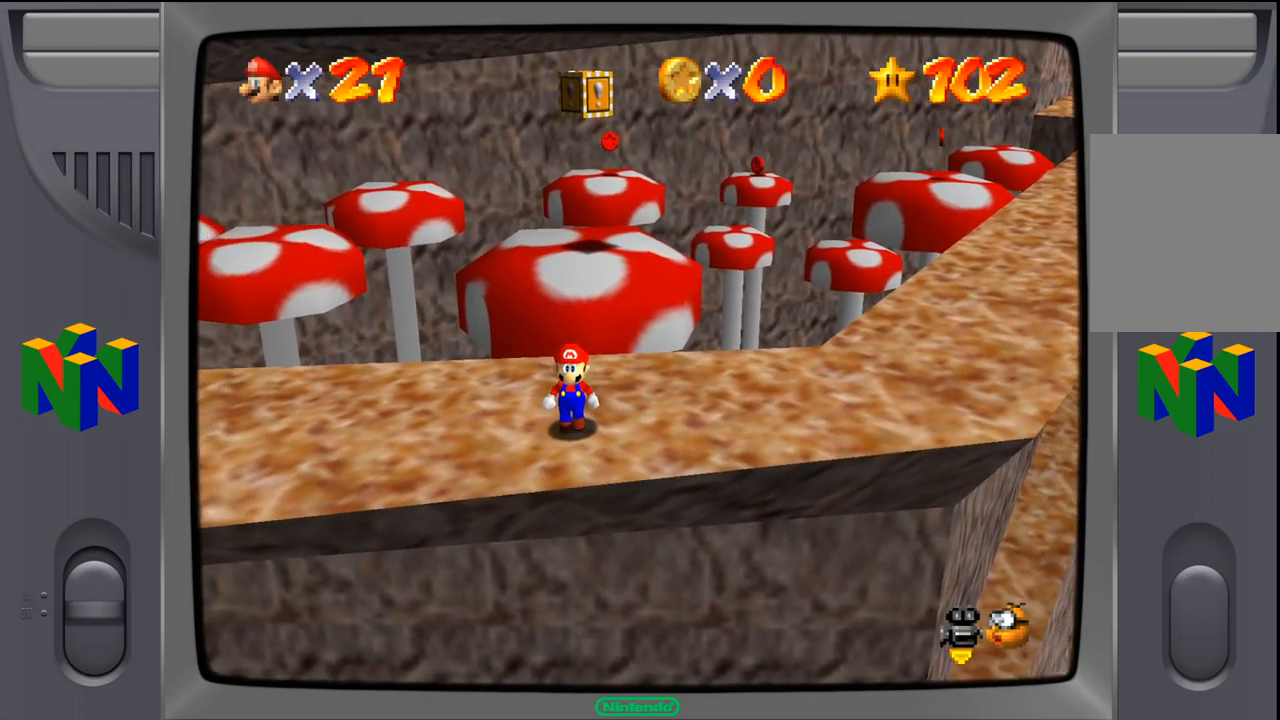
{"buttons": [], "left_stick": "down-right", "events": [[17, "left_stick", "down"], [400, "left_stick", "down-right"]]}
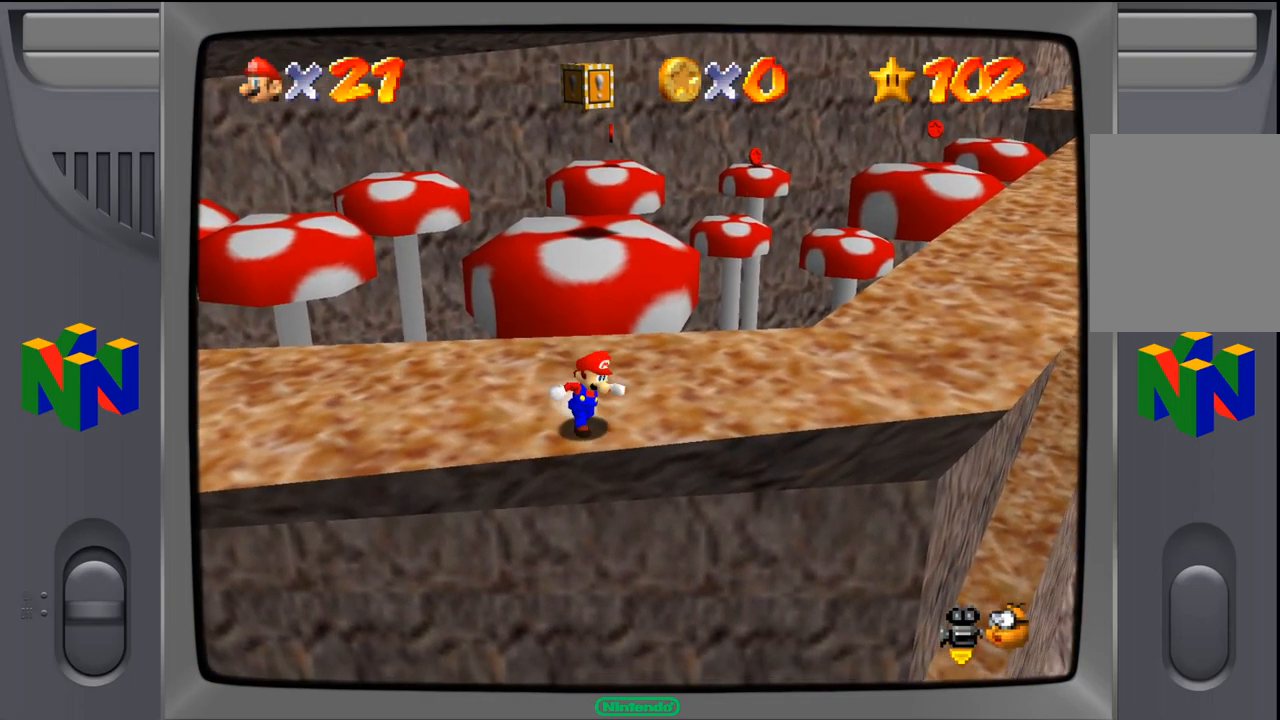
{"buttons": [], "left_stick": "center", "events": [[217, "left_stick", "center"]]}
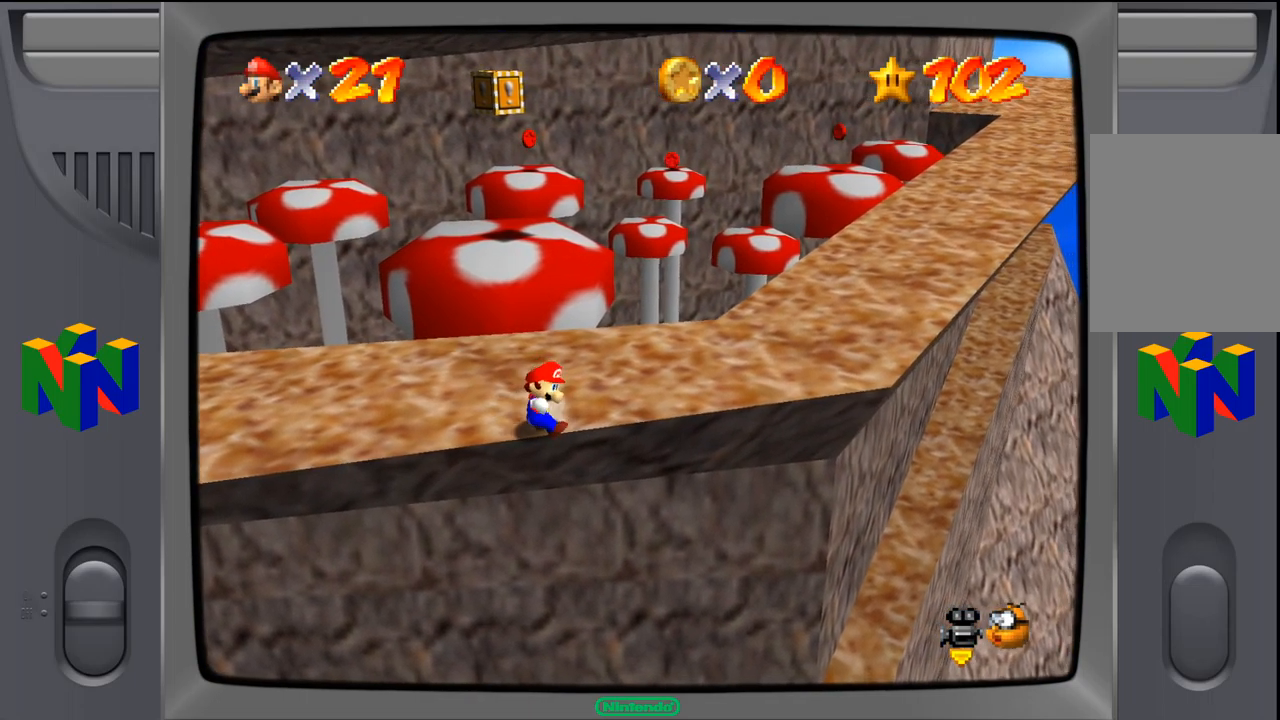
{"buttons": [], "left_stick": "center", "events": [[233, "left_stick", "down"], [450, "left_stick", "center"]]}
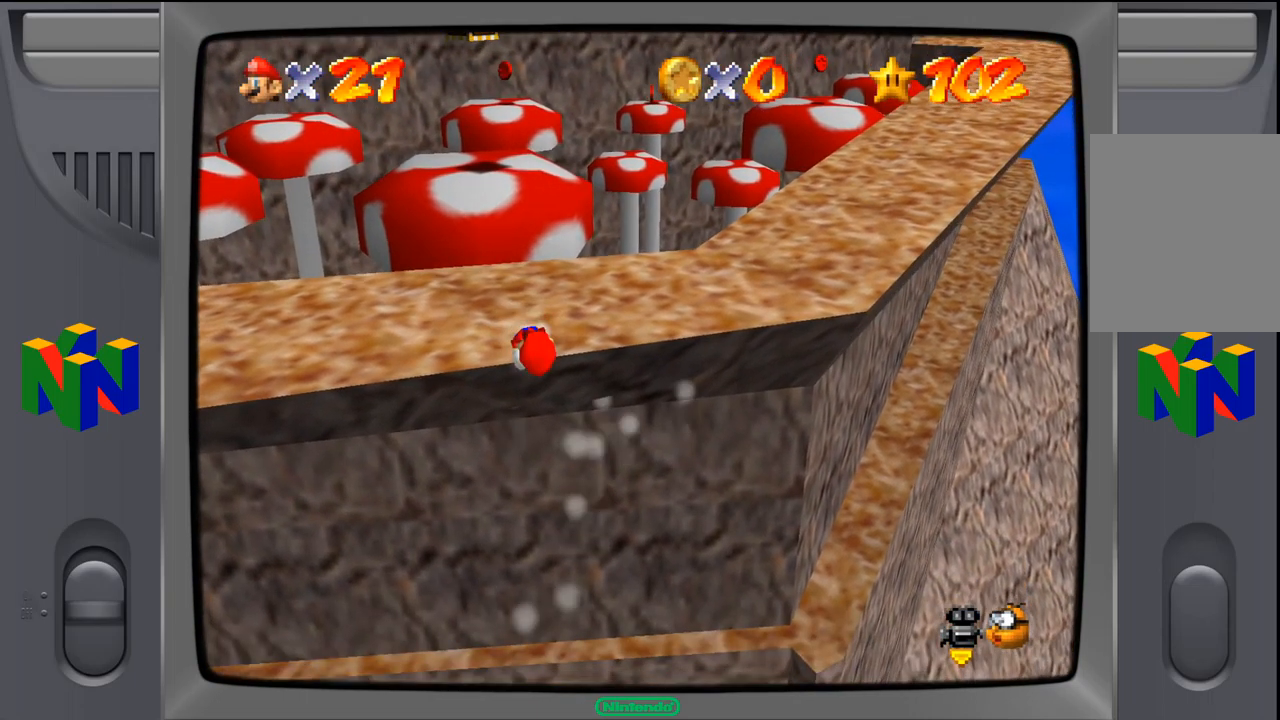
{"buttons": [], "left_stick": "up-left", "events": [[233, "left_stick", "up-left"]]}
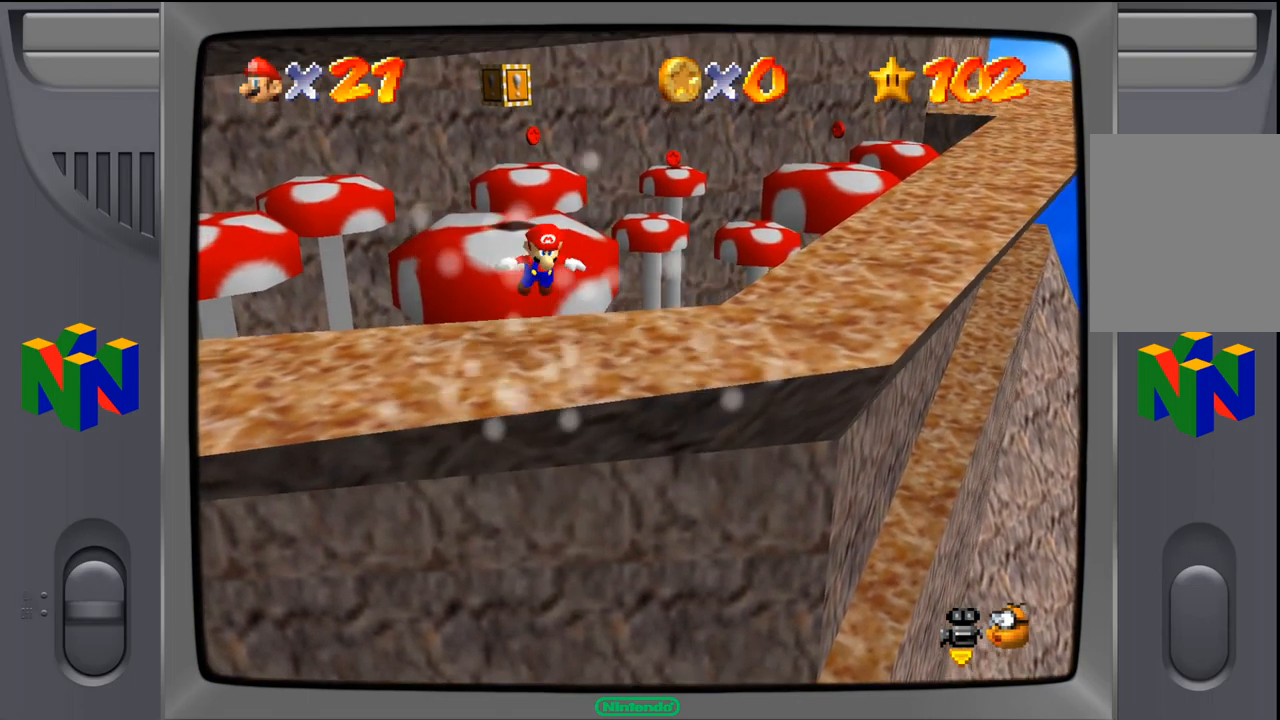
{"buttons": [], "left_stick": "center", "events": [[17, "left_stick", "center"]]}
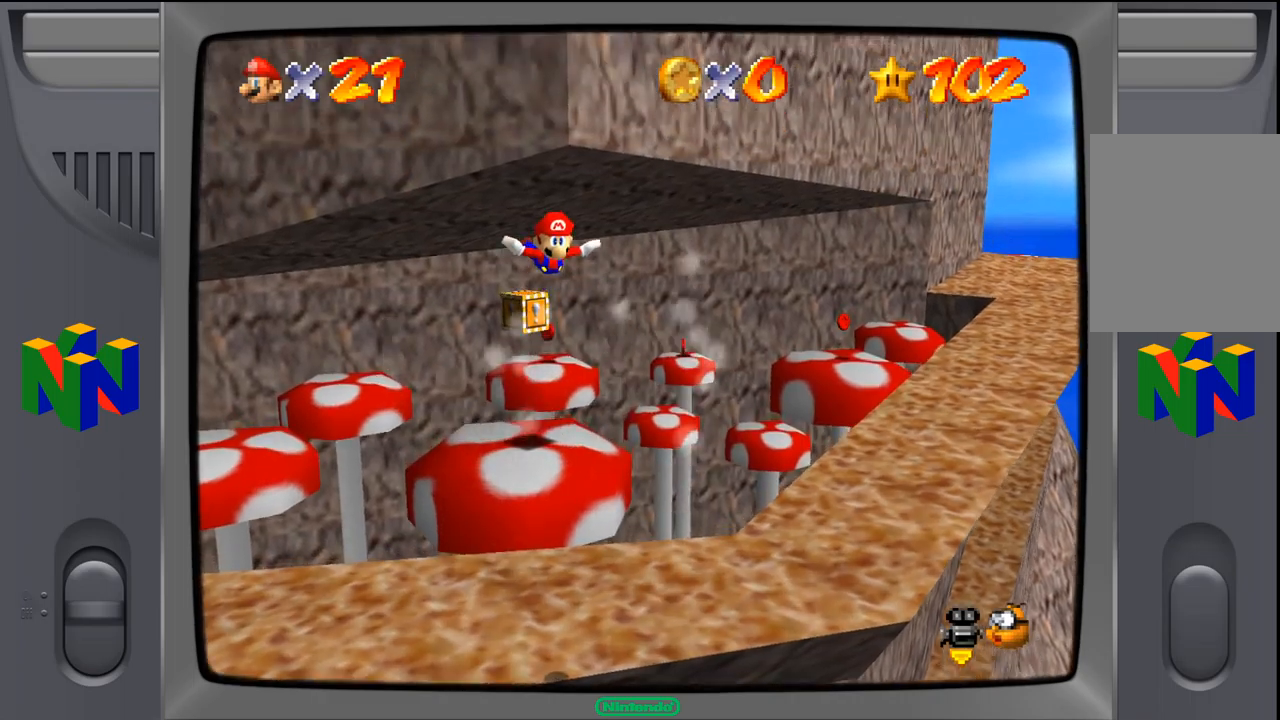
{"buttons": [], "left_stick": "center", "events": []}
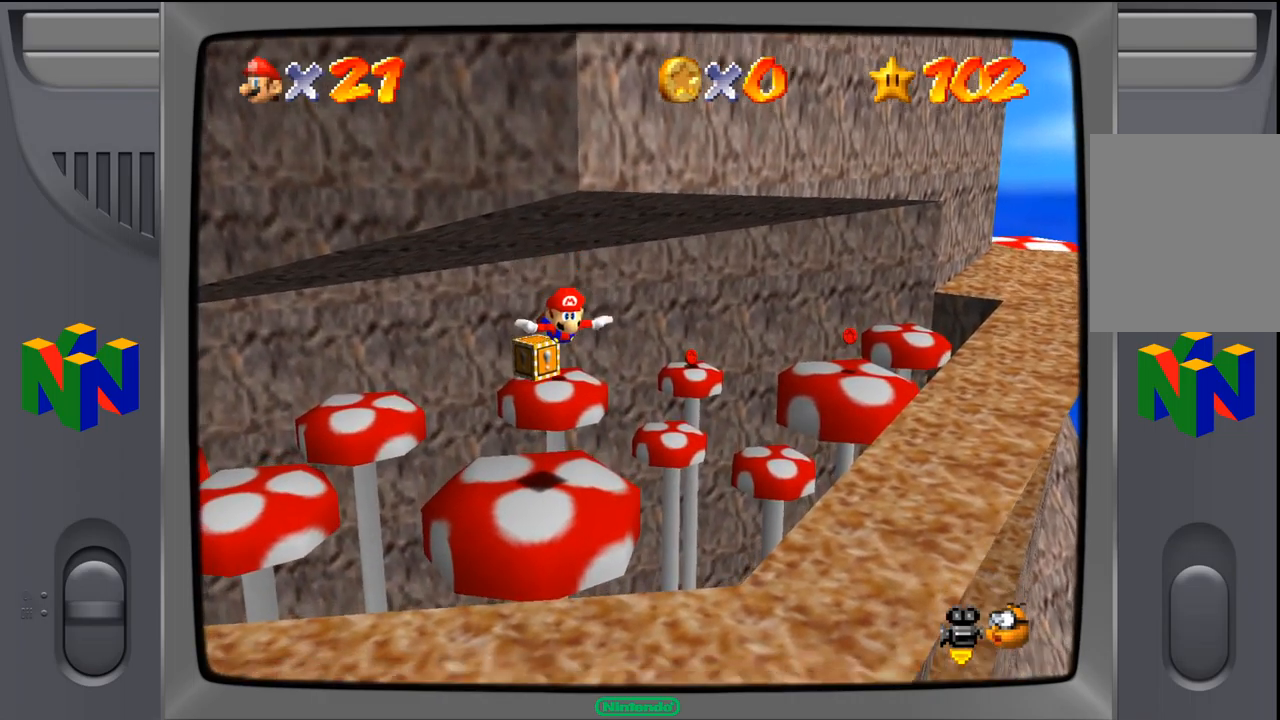
{"buttons": [], "left_stick": "up-right", "events": [[117, "left_stick", "up"], [300, "left_stick", "up-right"]]}
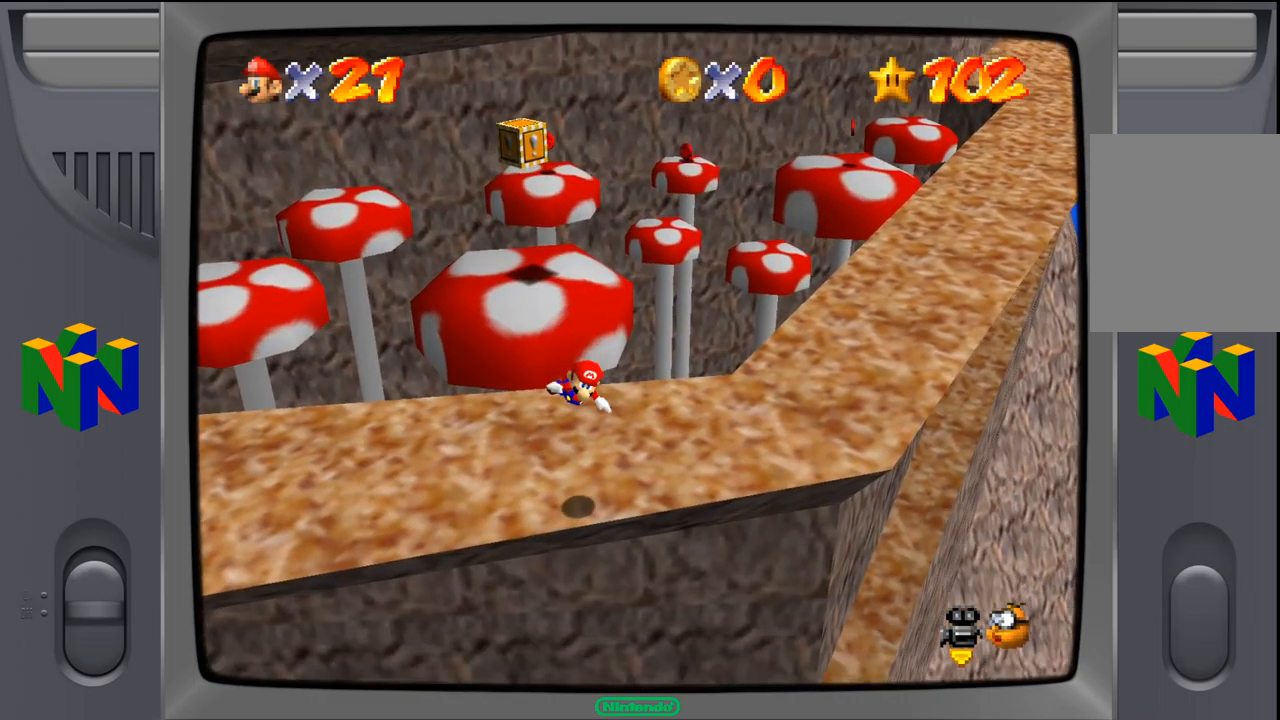
{"buttons": [], "left_stick": "up-right", "events": []}
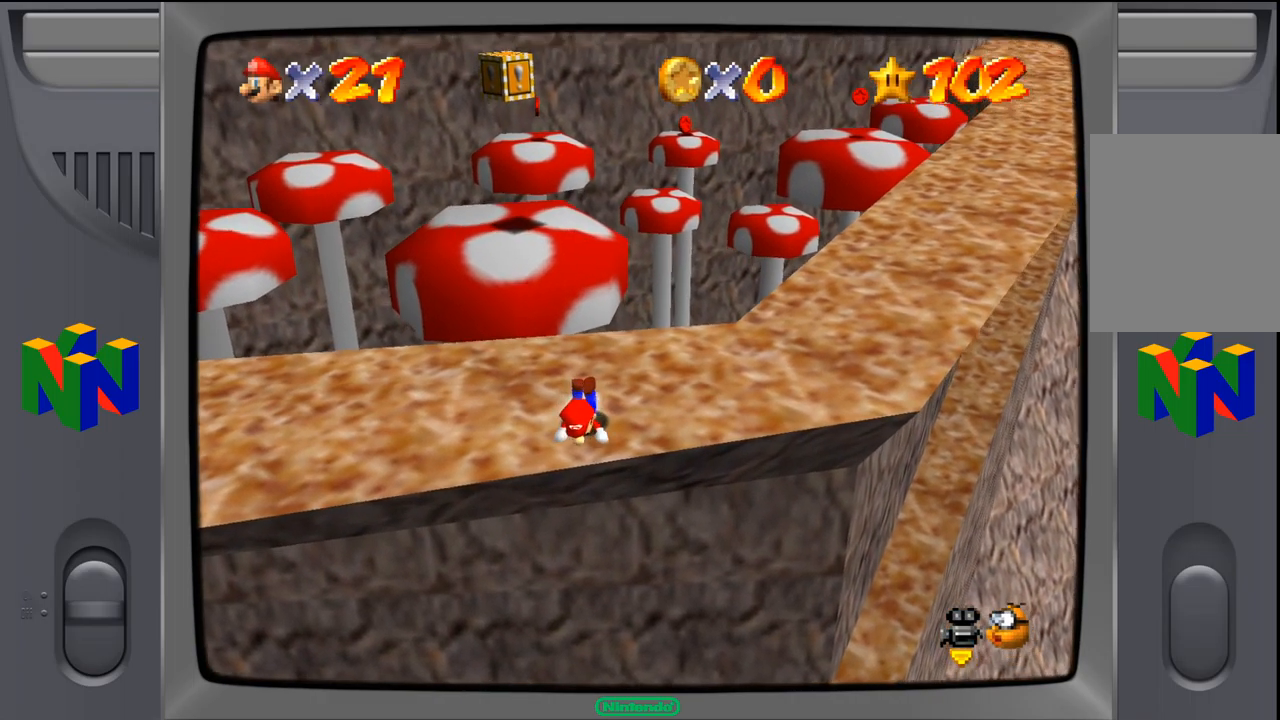
{"buttons": [], "left_stick": "up-right", "events": []}
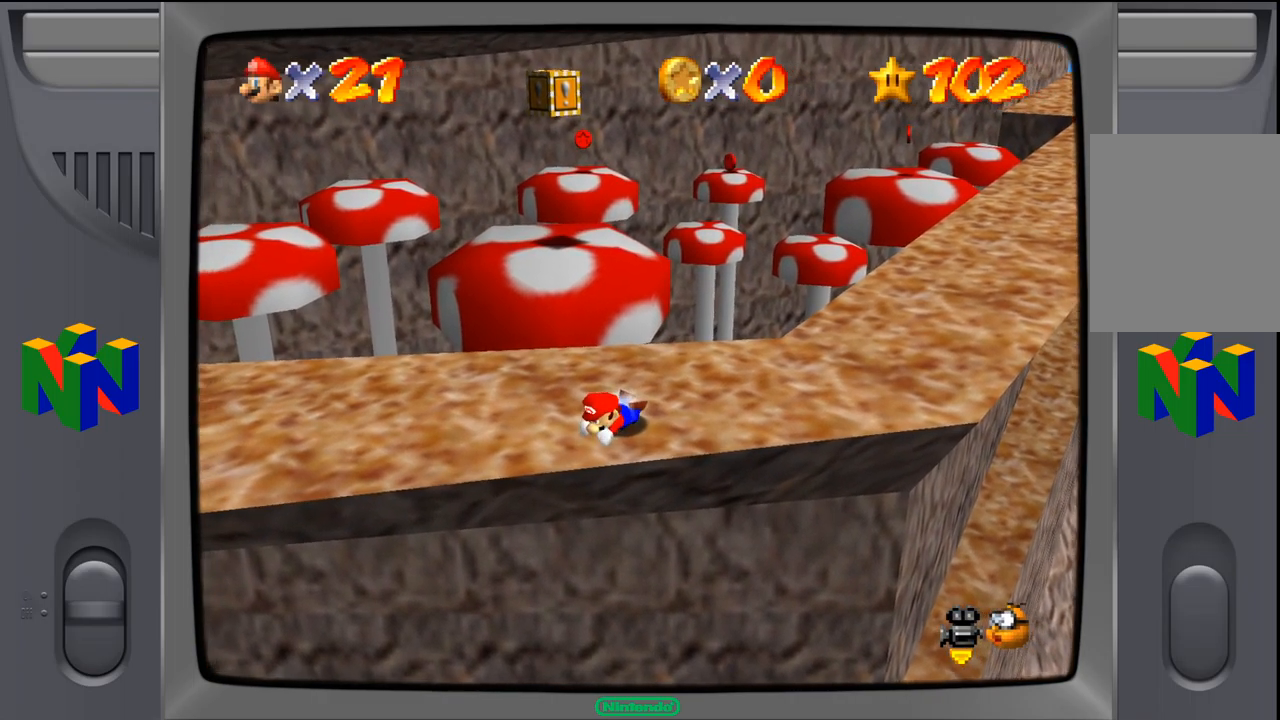
{"buttons": ["C_LEFT"], "left_stick": "right", "events": [[217, "left_stick", "center"], [400, "left_stick", "right"], [450, "C_LEFT", "down"]]}
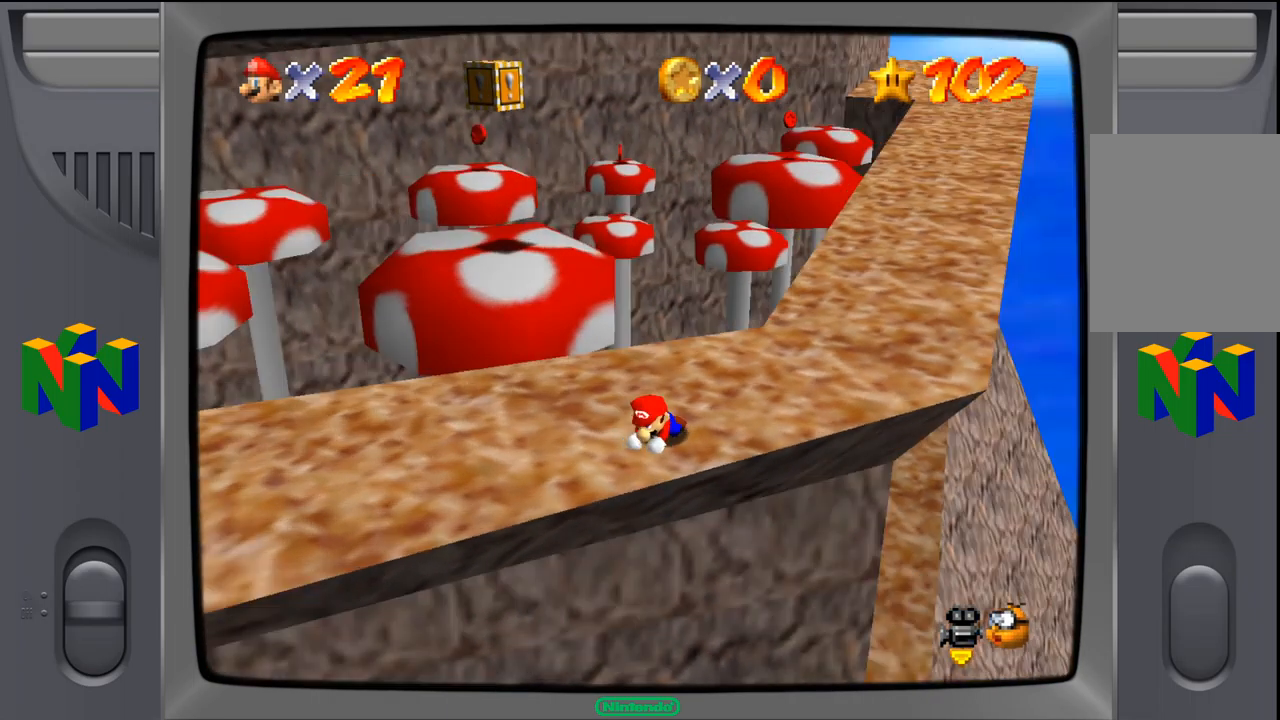
{"buttons": [], "left_stick": "up-right", "events": [[17, "left_stick", "up-right"], [67, "C_LEFT", "up"]]}
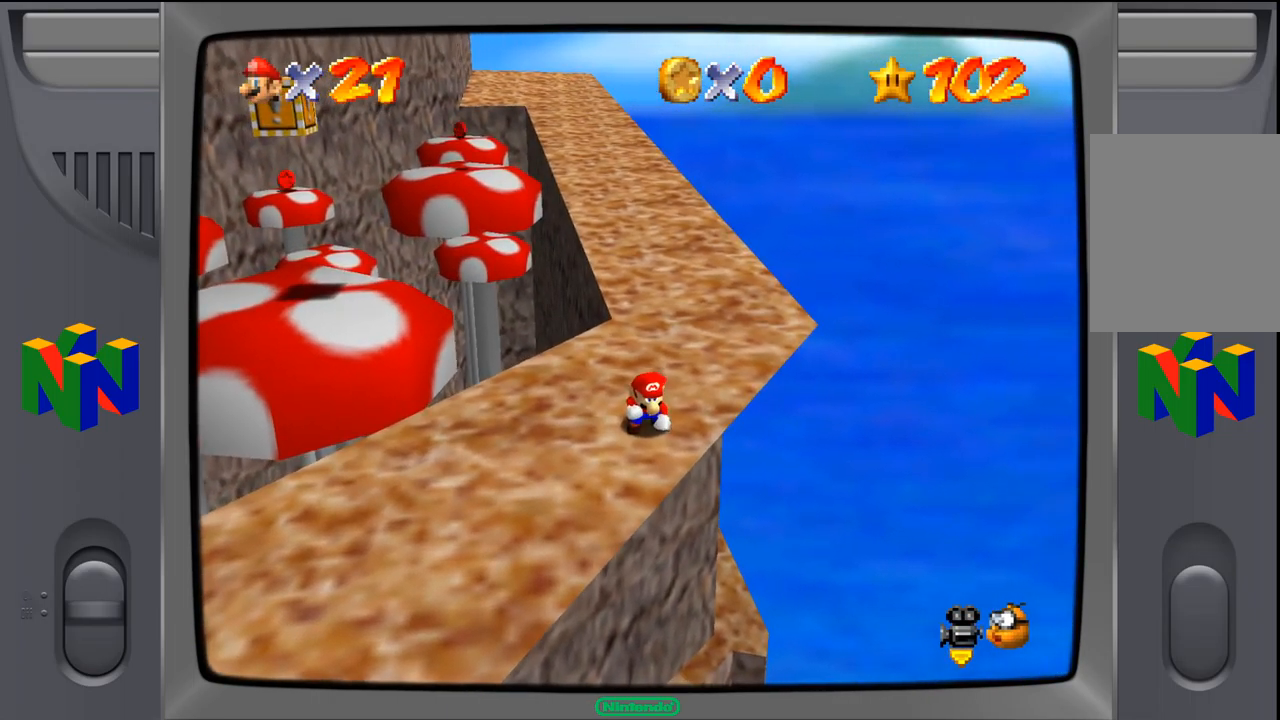
{"buttons": [], "left_stick": "up-right", "events": []}
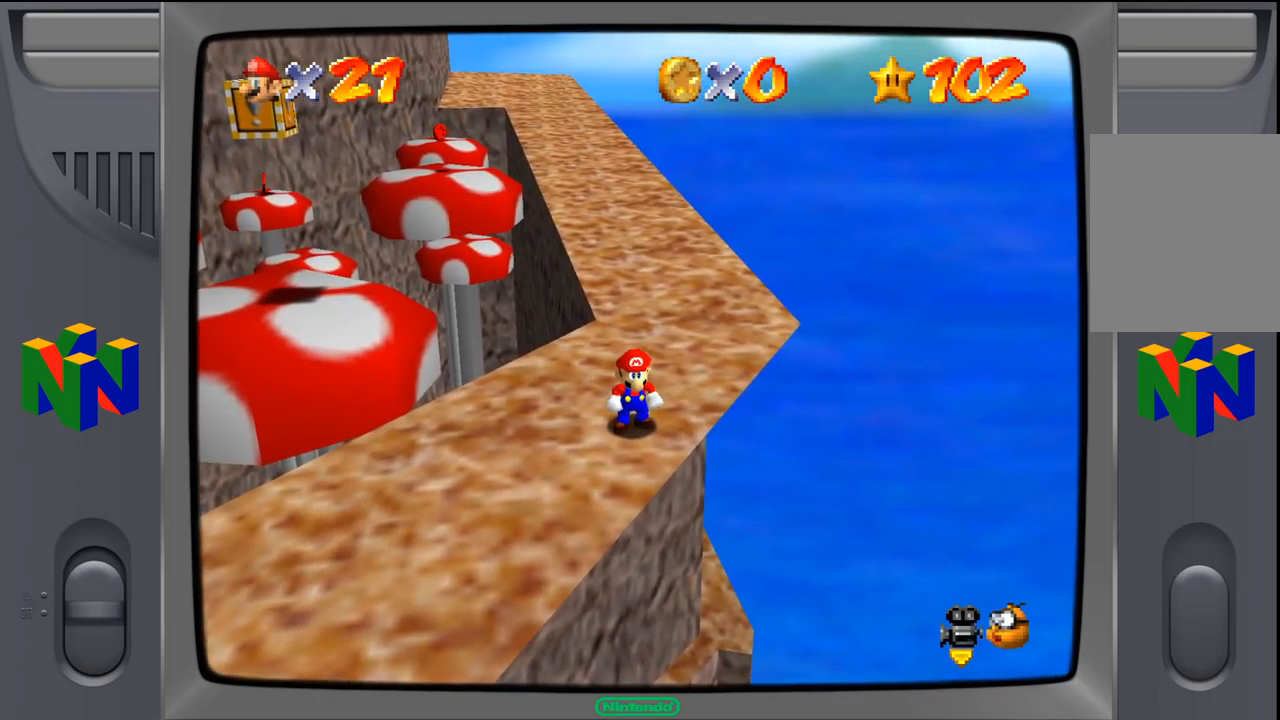
{"buttons": [], "left_stick": "up-right", "events": []}
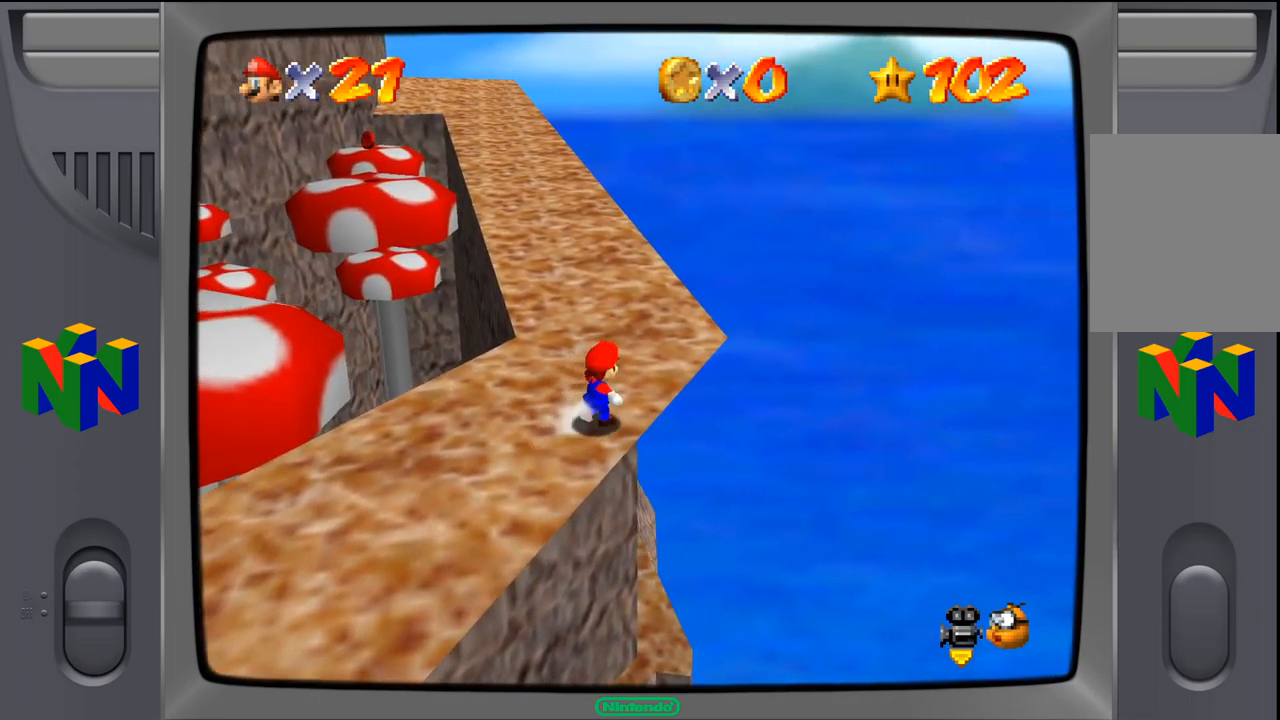
{"buttons": [], "left_stick": "up", "events": [[117, "left_stick", "up"]]}
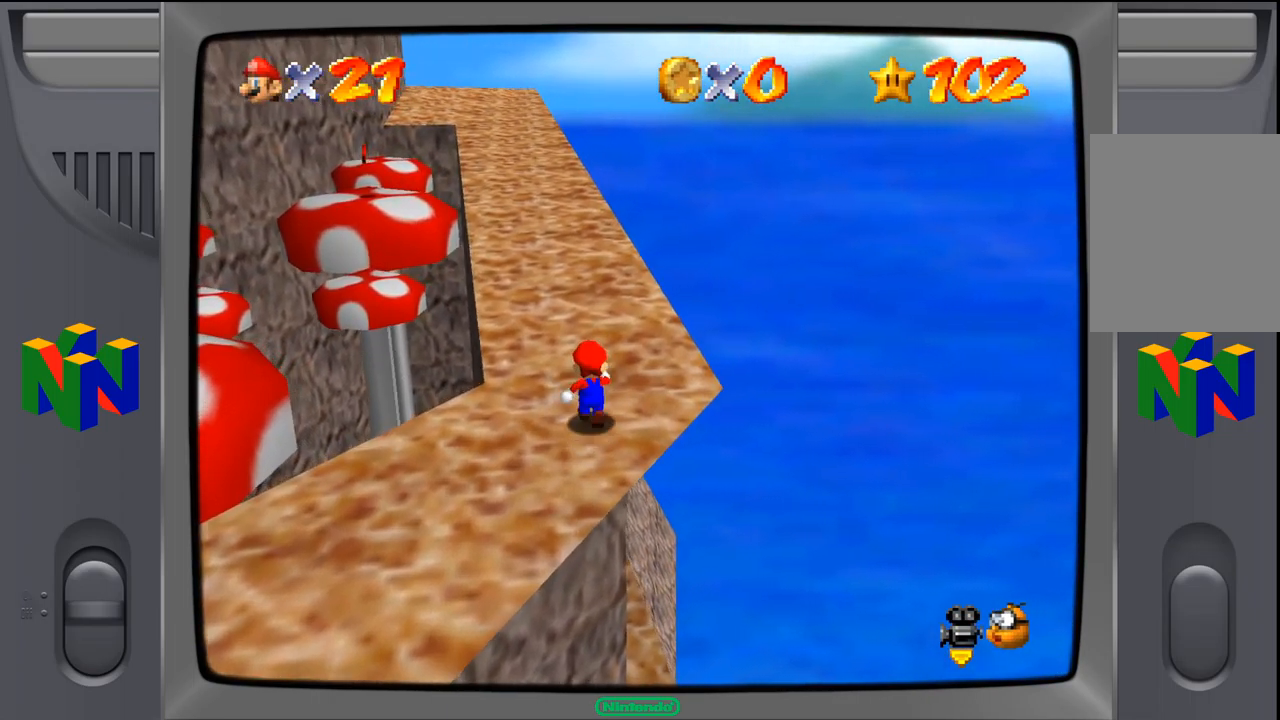
{"buttons": [], "left_stick": "up", "events": []}
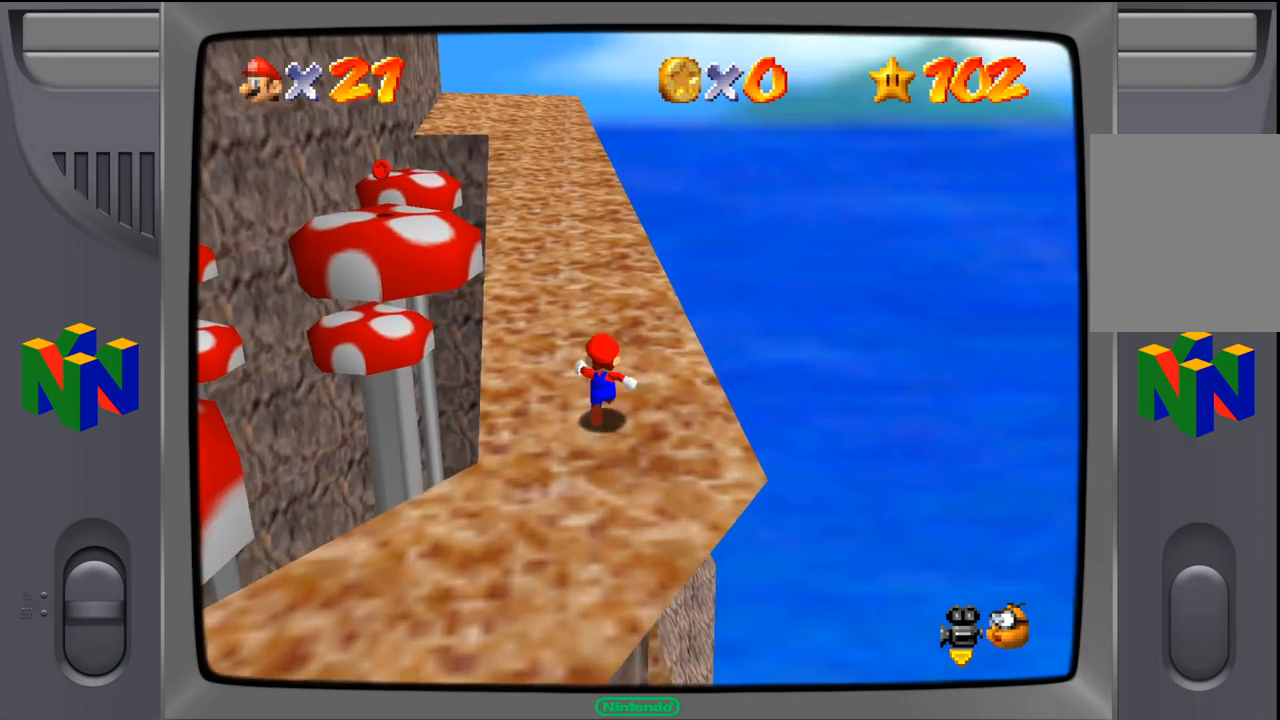
{"buttons": [], "left_stick": "up", "events": []}
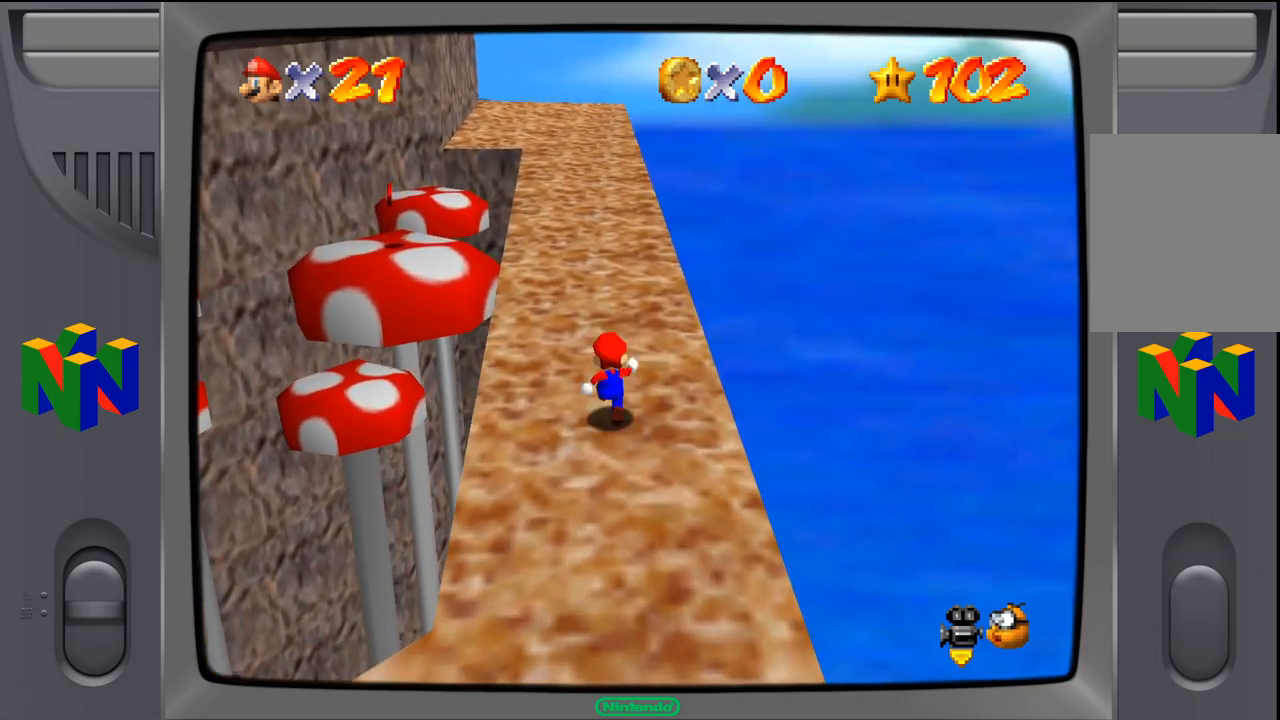
{"buttons": [], "left_stick": "center", "events": [[150, "left_stick", "center"]]}
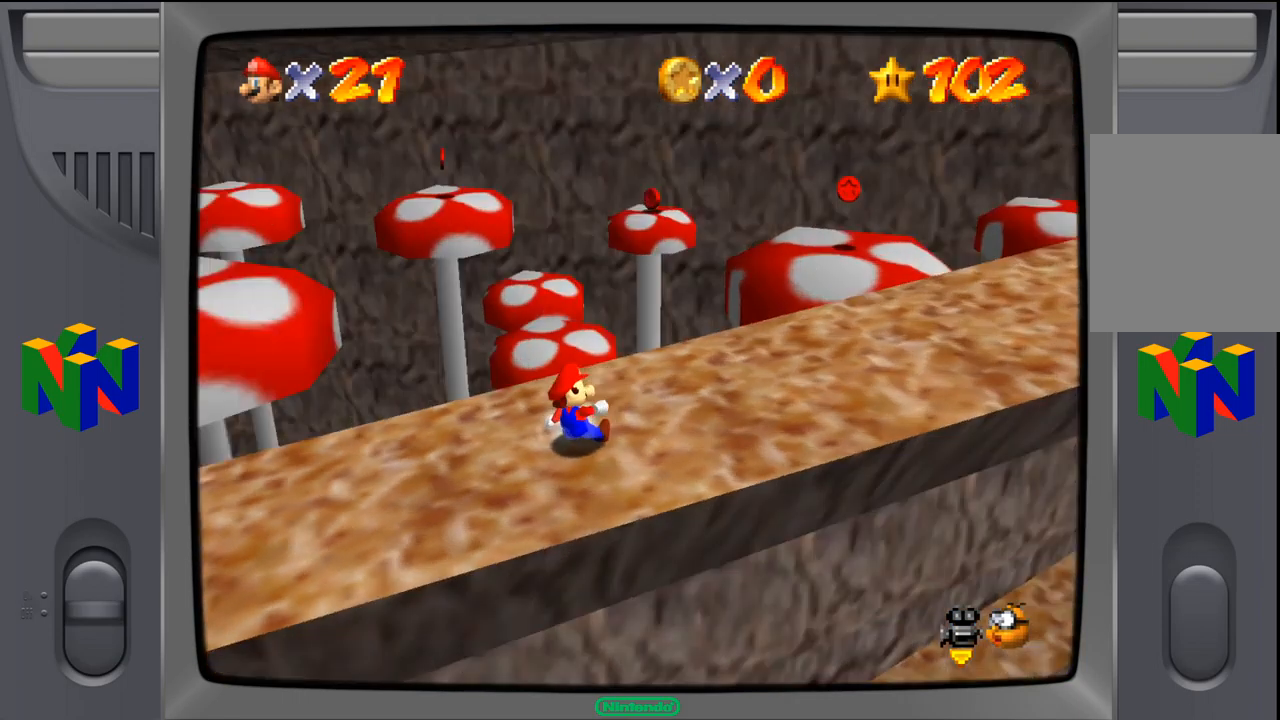
{"buttons": [], "left_stick": "center", "events": []}
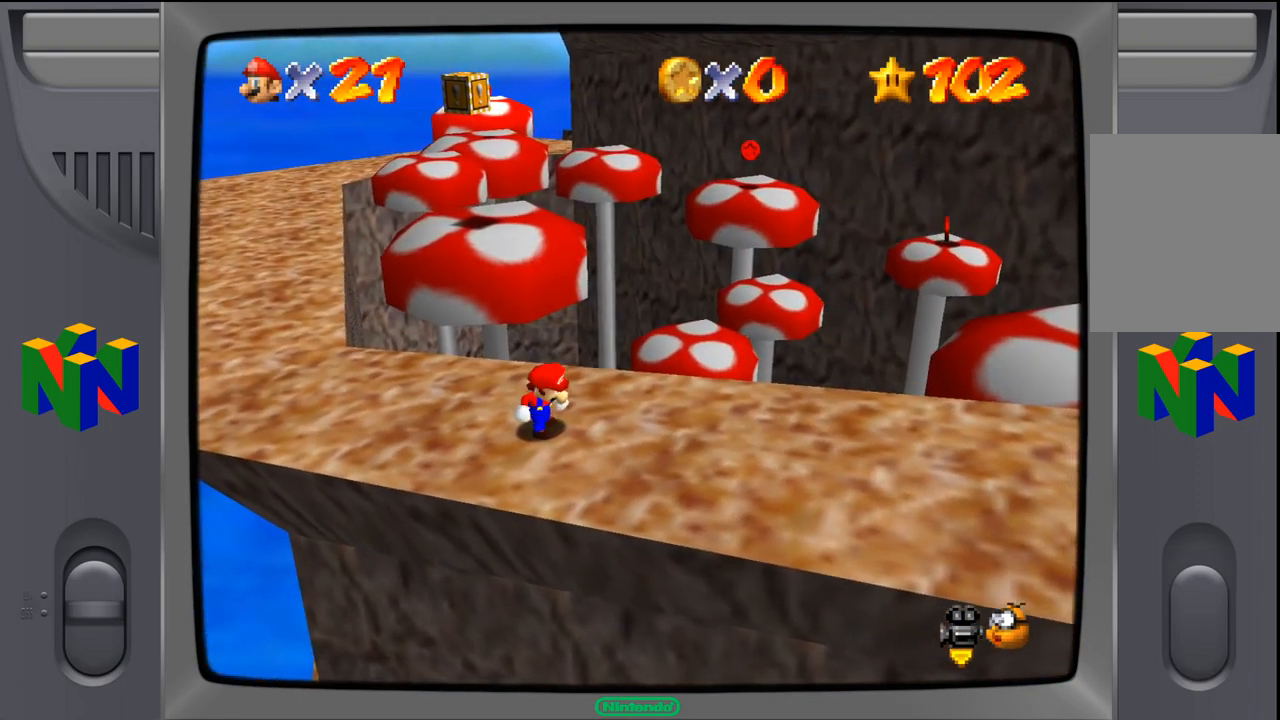
{"buttons": [], "left_stick": "center", "events": []}
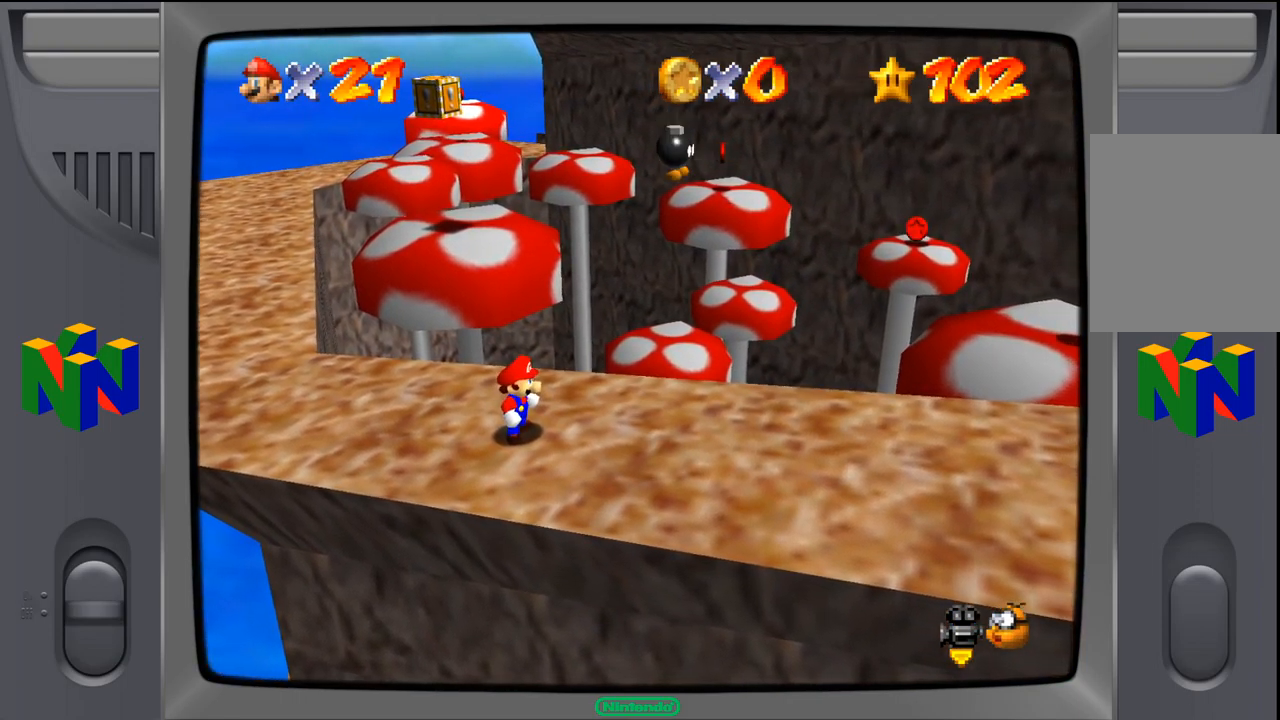
{"buttons": [], "left_stick": "center", "events": []}
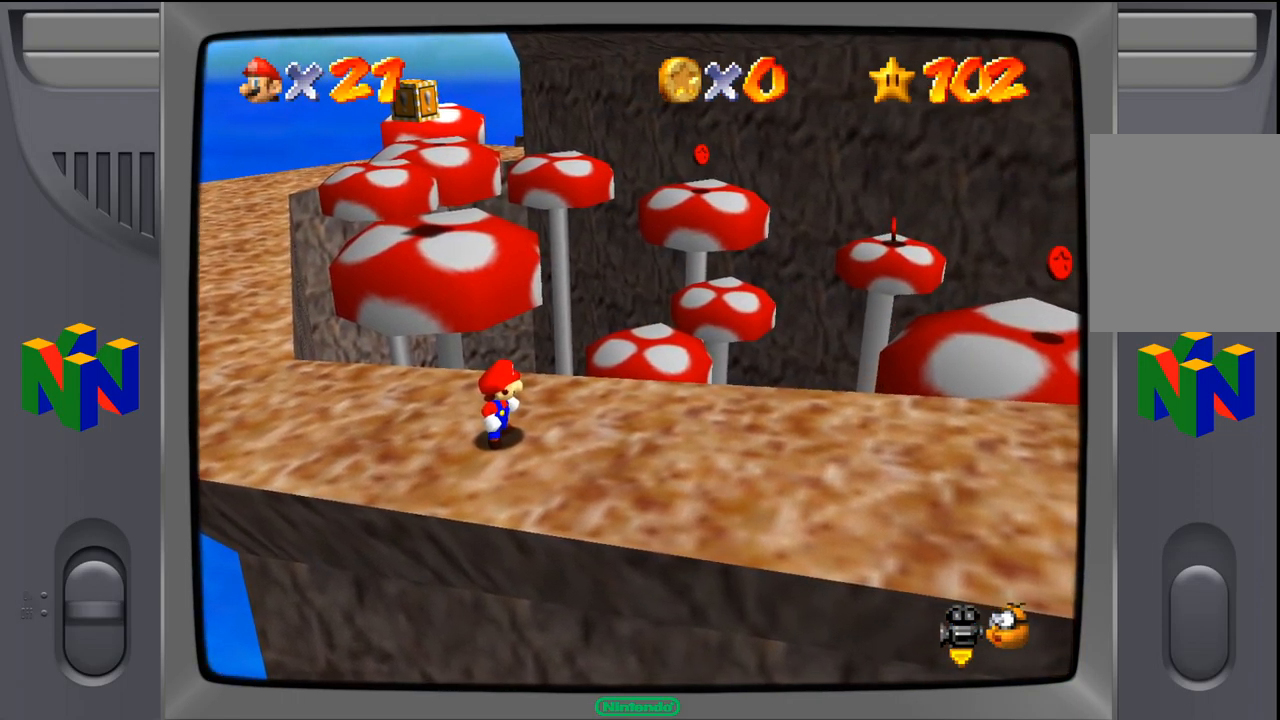
{"buttons": [], "left_stick": "center", "events": []}
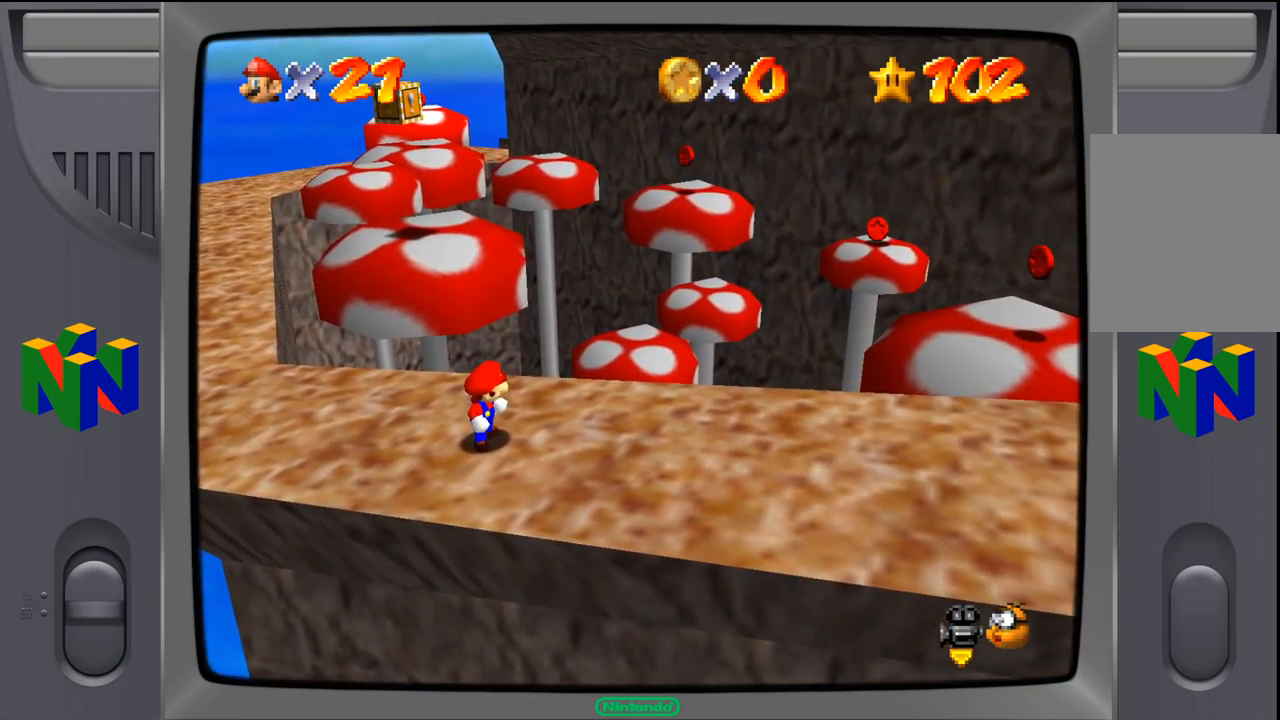
{"buttons": [], "left_stick": "center", "events": []}